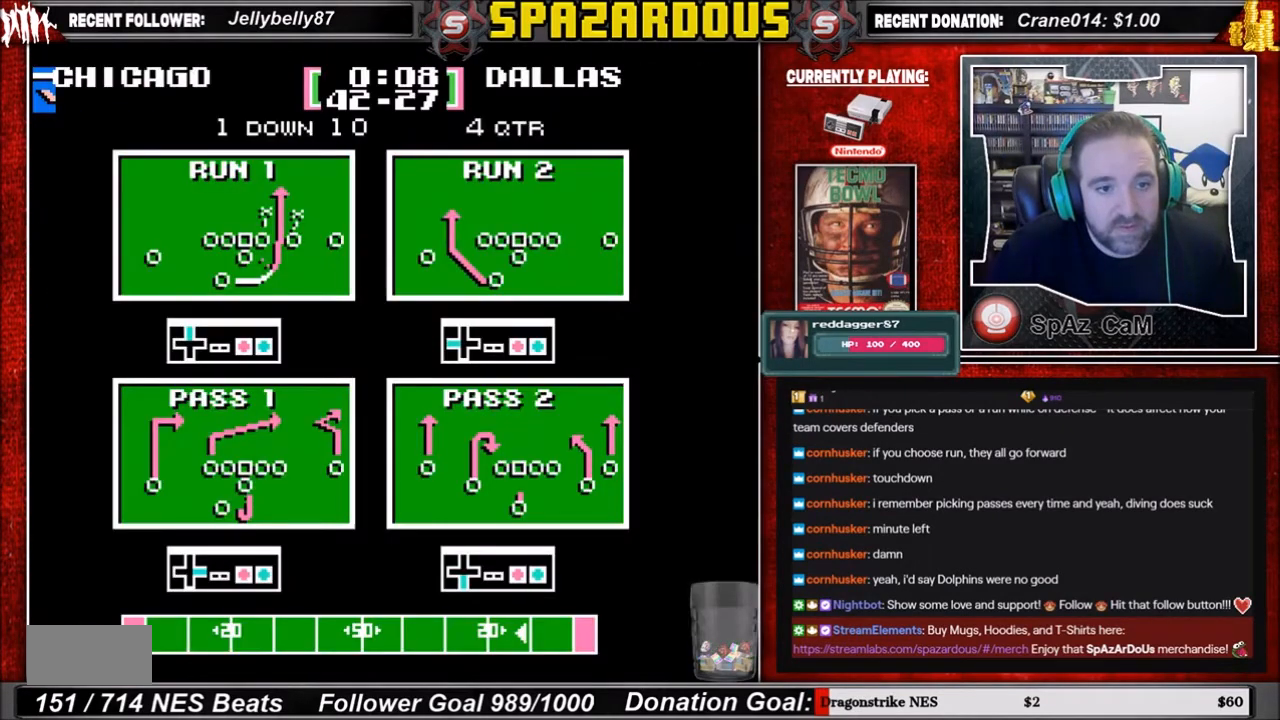
Gameplay with a controller (Nintendo layout); each line is a JSON object with the inputs held at the frame after it. "events" lists button and stick changes between this image and that frame as [ms after this image, input, new state], when the widget could be followed in between. Not read: L3 R3.
{"buttons": [], "events": []}
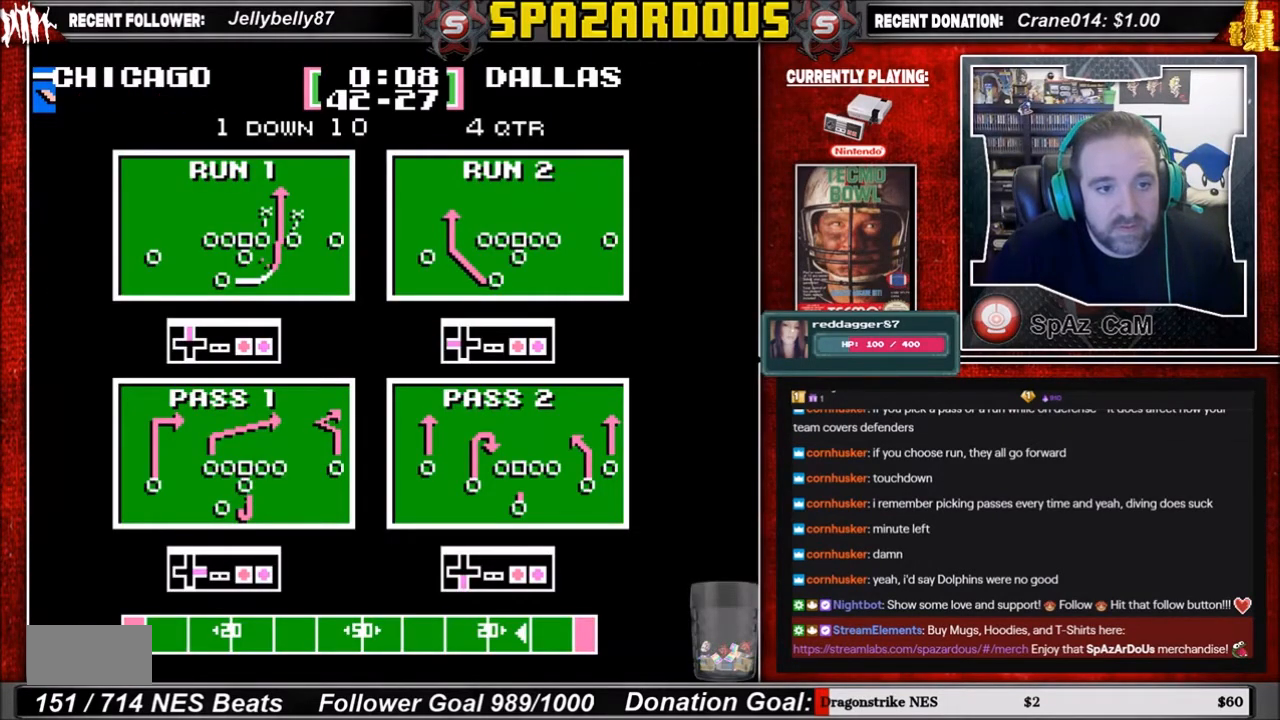
{"buttons": ["A", "DPAD_UP"], "events": [[233, "DPAD_UP", "down"], [400, "A", "down"]]}
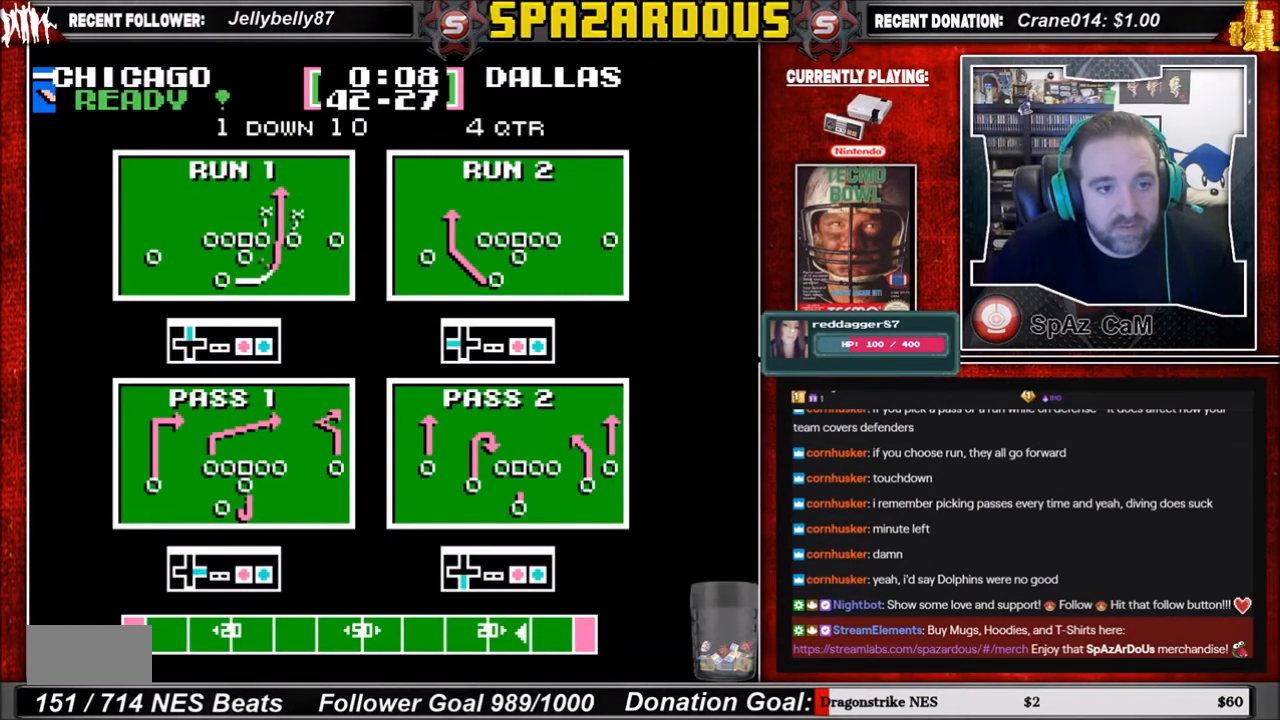
{"buttons": [], "events": [[33, "A", "up"], [133, "DPAD_UP", "up"]]}
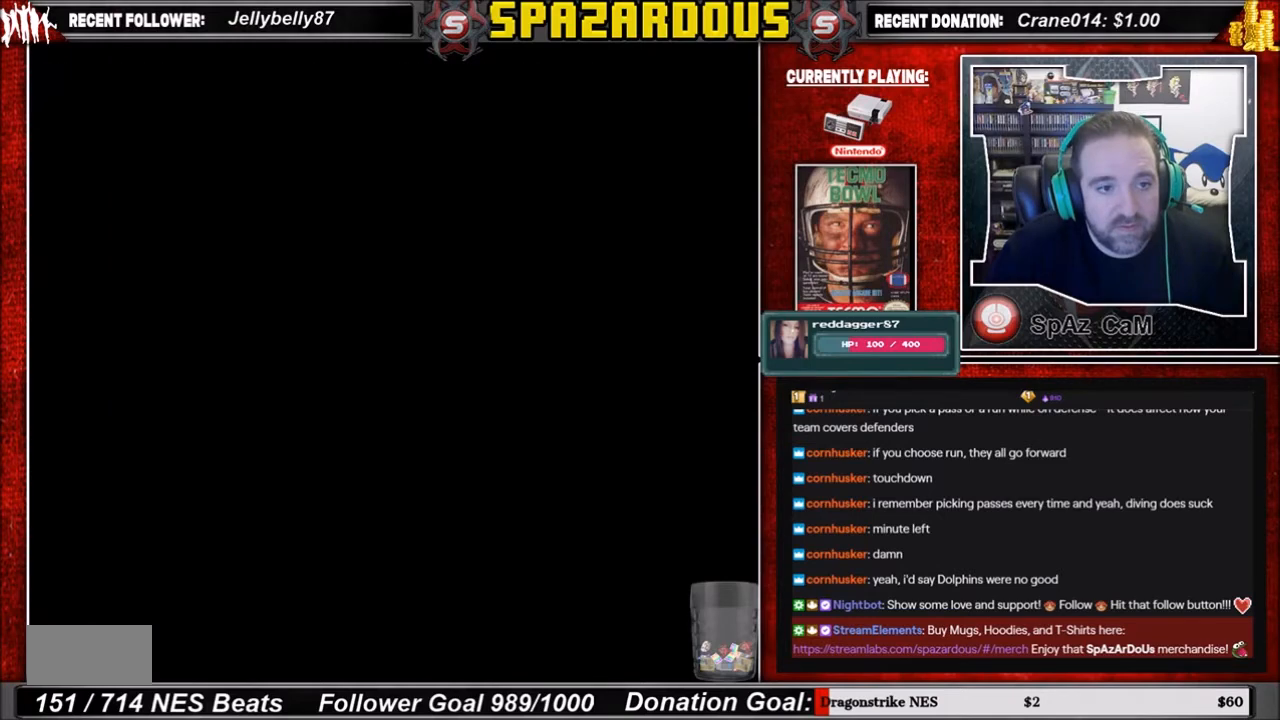
{"buttons": [], "events": []}
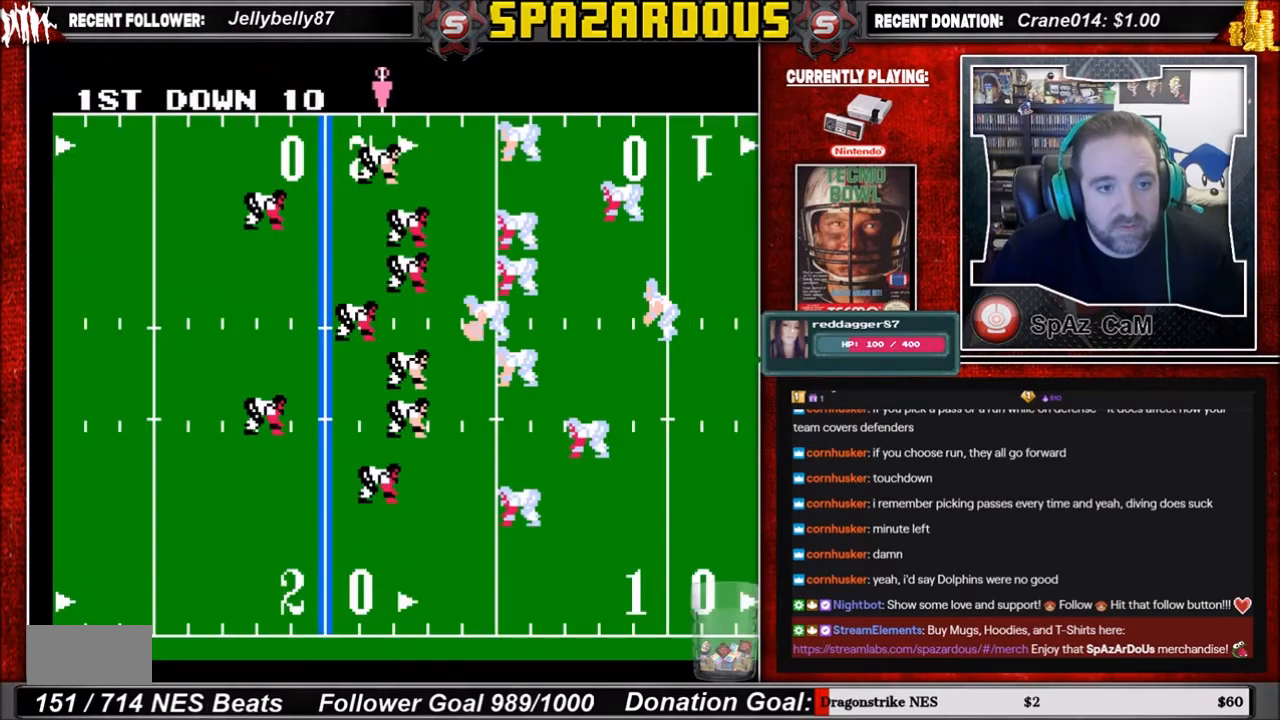
{"buttons": [], "events": []}
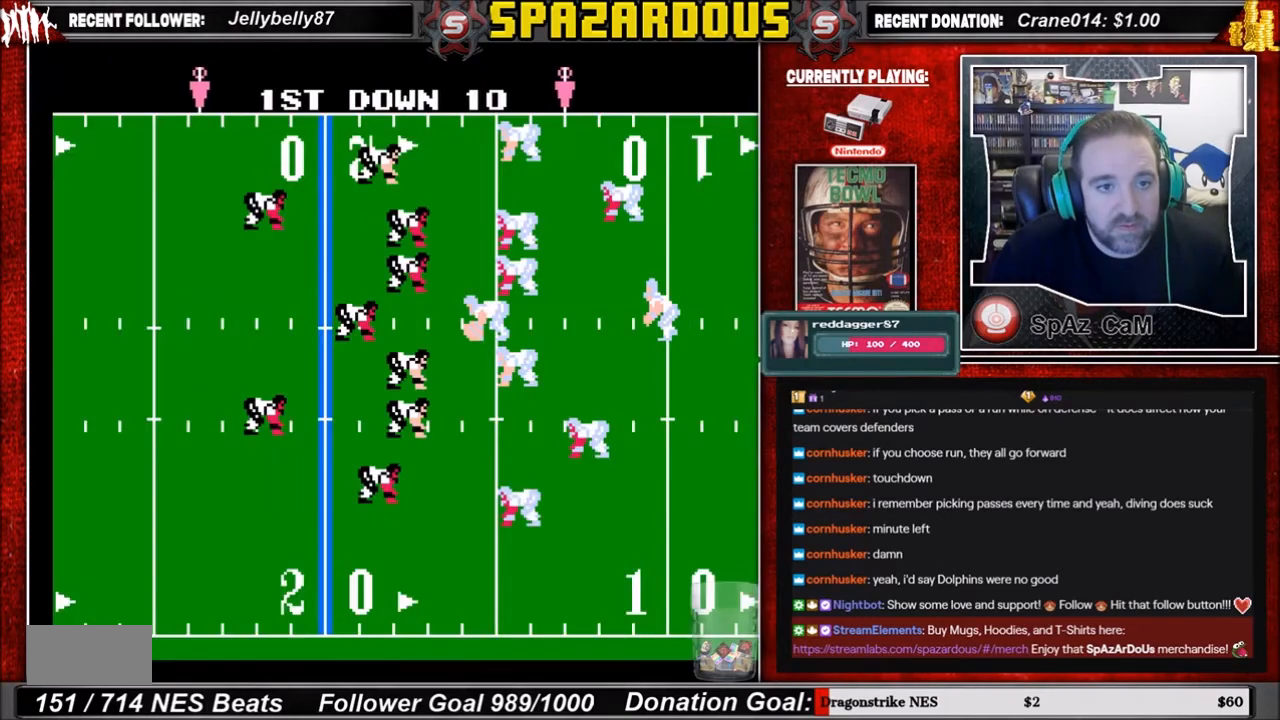
{"buttons": [], "events": []}
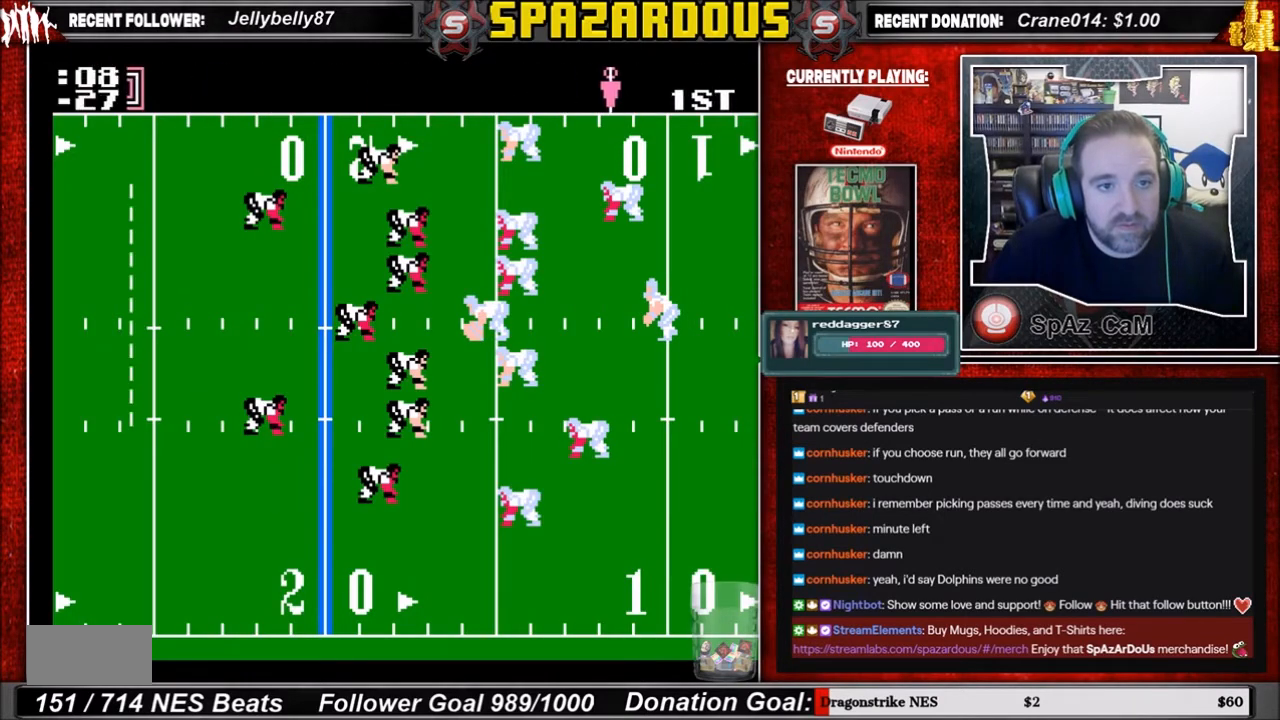
{"buttons": ["A"], "events": [[467, "A", "down"]]}
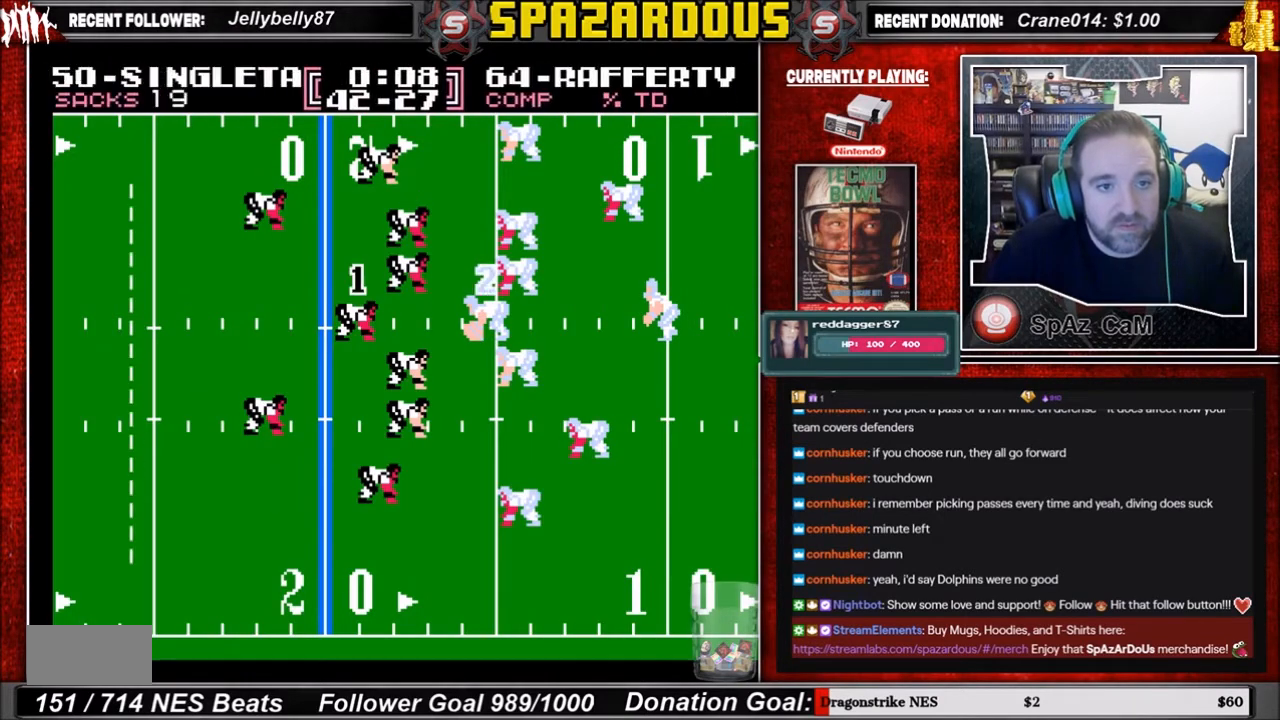
{"buttons": [], "events": [[33, "A", "up"]]}
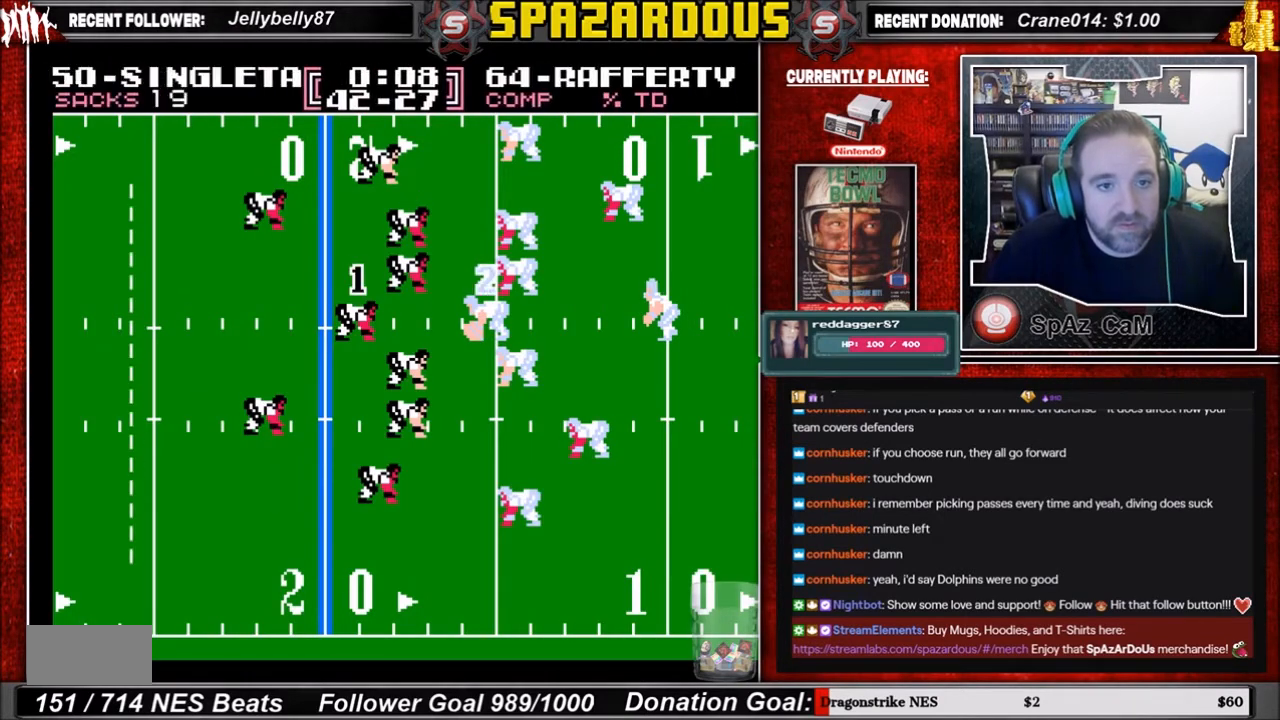
{"buttons": [], "events": []}
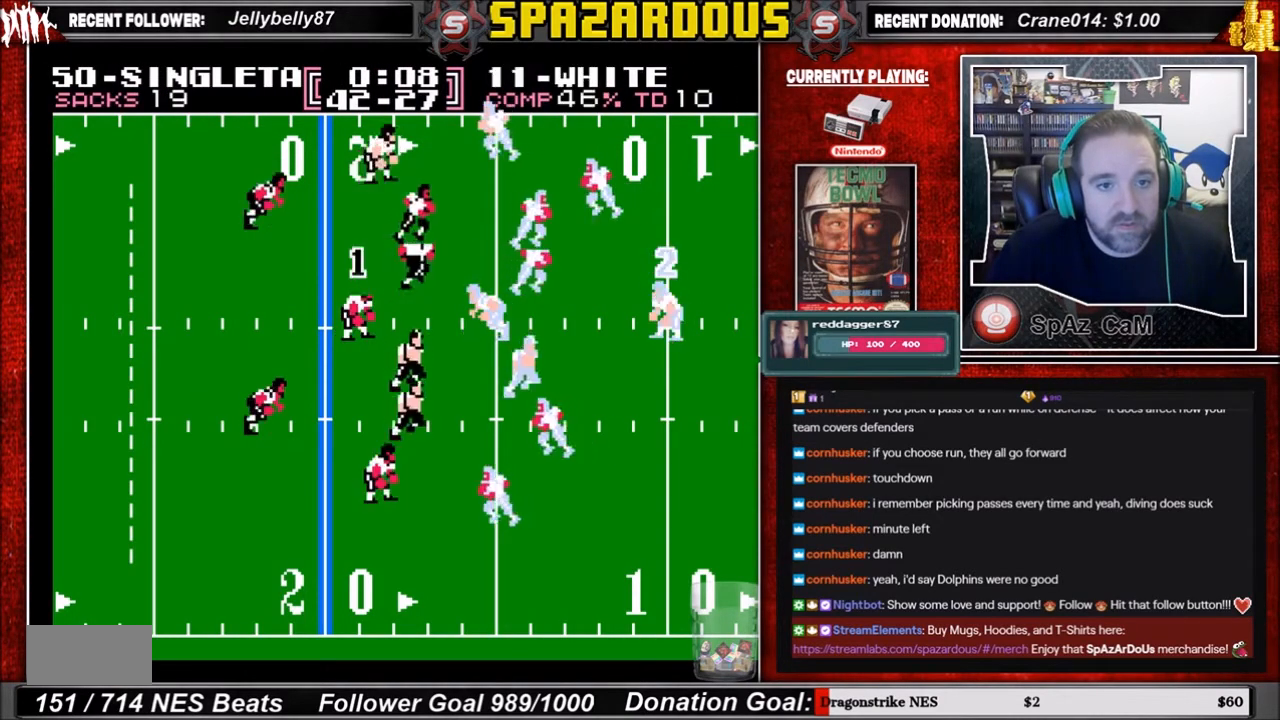
{"buttons": ["DPAD_LEFT"], "events": [[133, "DPAD_LEFT", "down"]]}
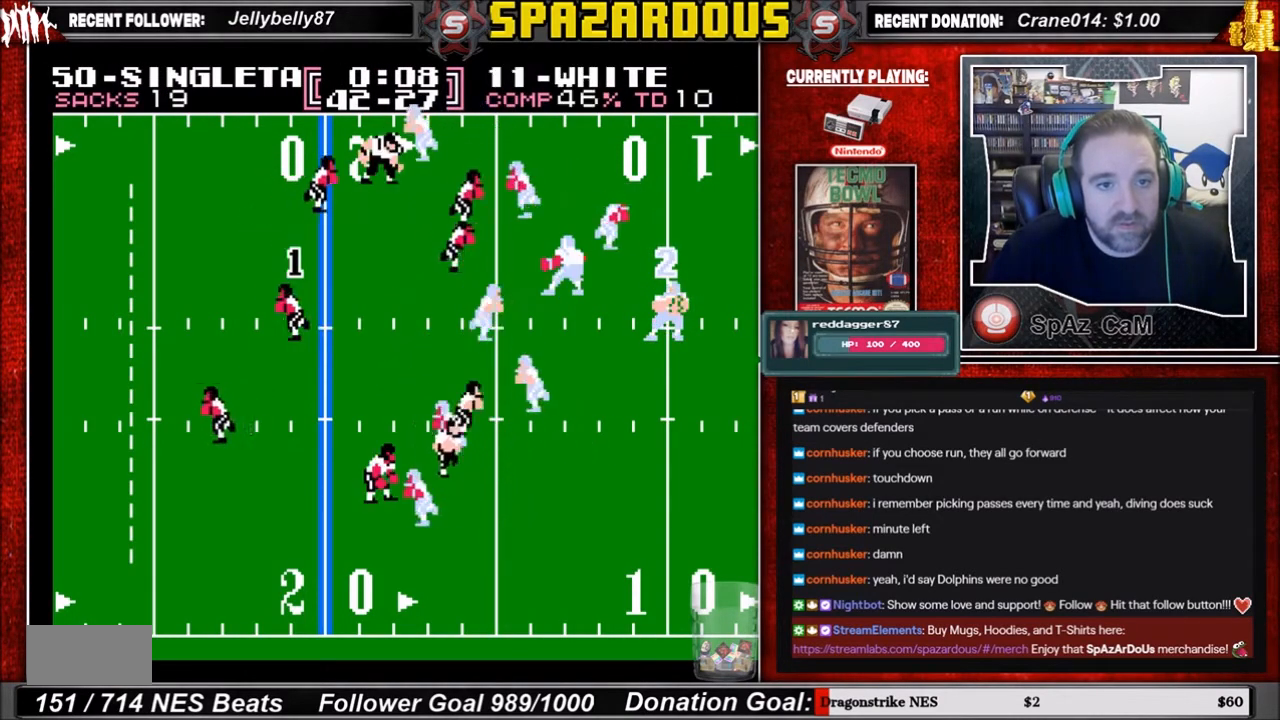
{"buttons": ["DPAD_LEFT"], "events": []}
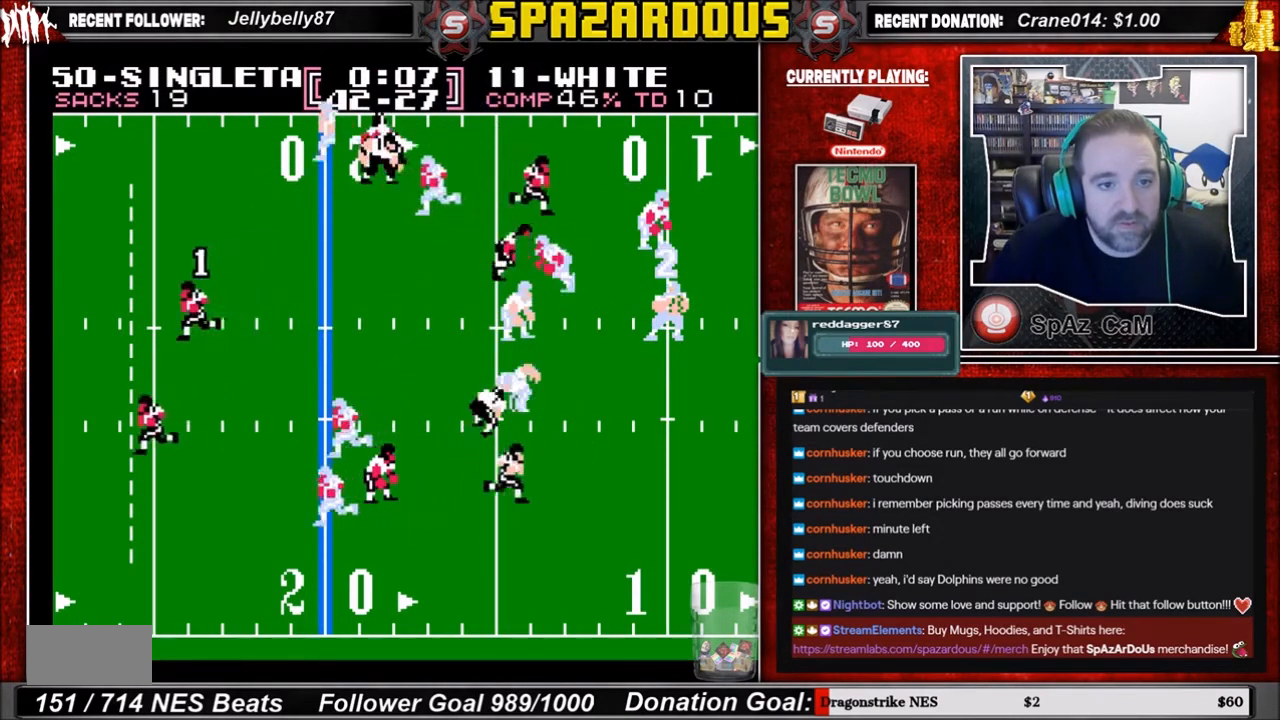
{"buttons": ["DPAD_UP", "DPAD_LEFT"], "events": [[500, "DPAD_UP", "down"]]}
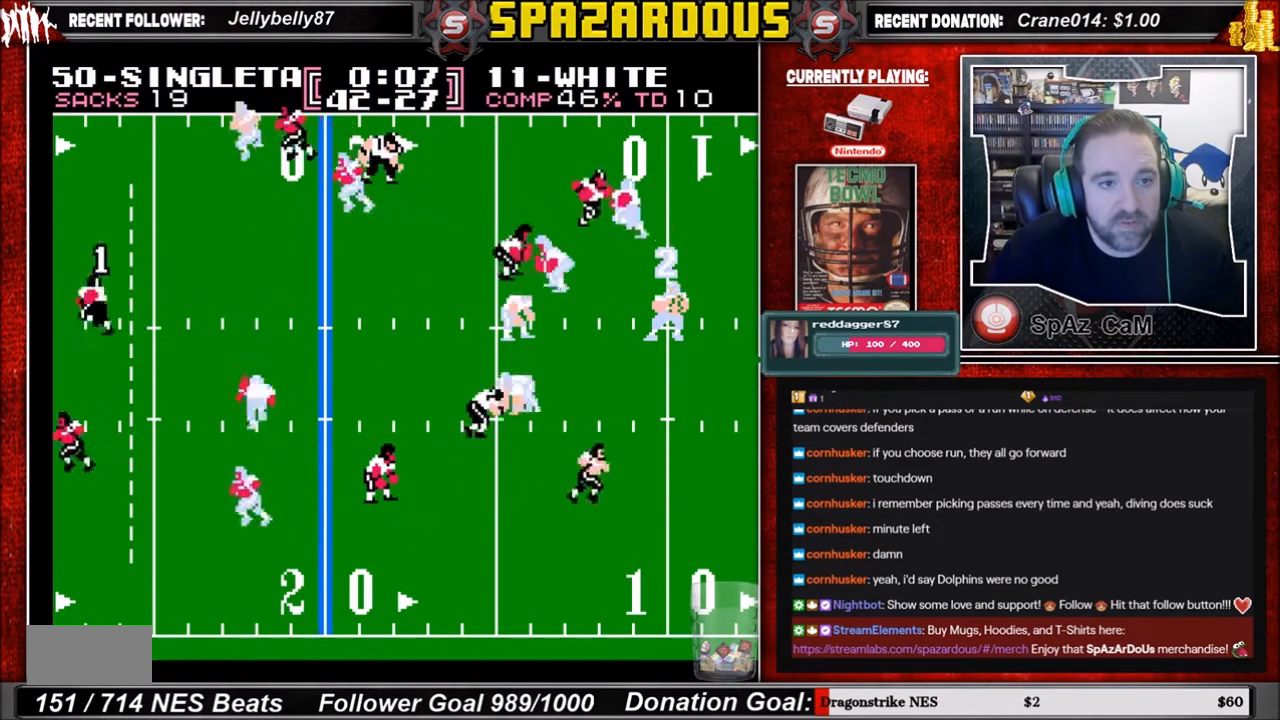
{"buttons": ["DPAD_RIGHT"], "events": [[33, "DPAD_LEFT", "up"], [134, "DPAD_DOWN", "down"], [134, "DPAD_UP", "up"], [167, "DPAD_RIGHT", "down"], [334, "DPAD_DOWN", "up"]]}
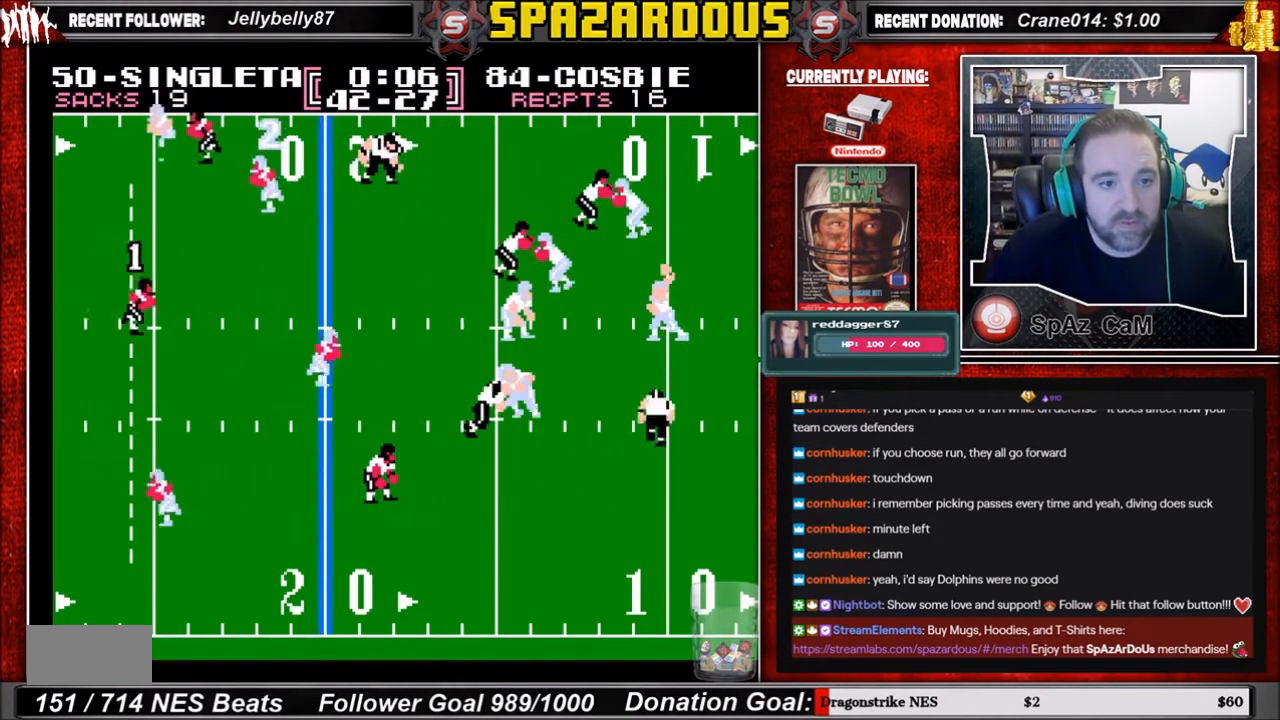
{"buttons": ["DPAD_UP"], "events": [[500, "DPAD_RIGHT", "up"], [500, "DPAD_UP", "down"]]}
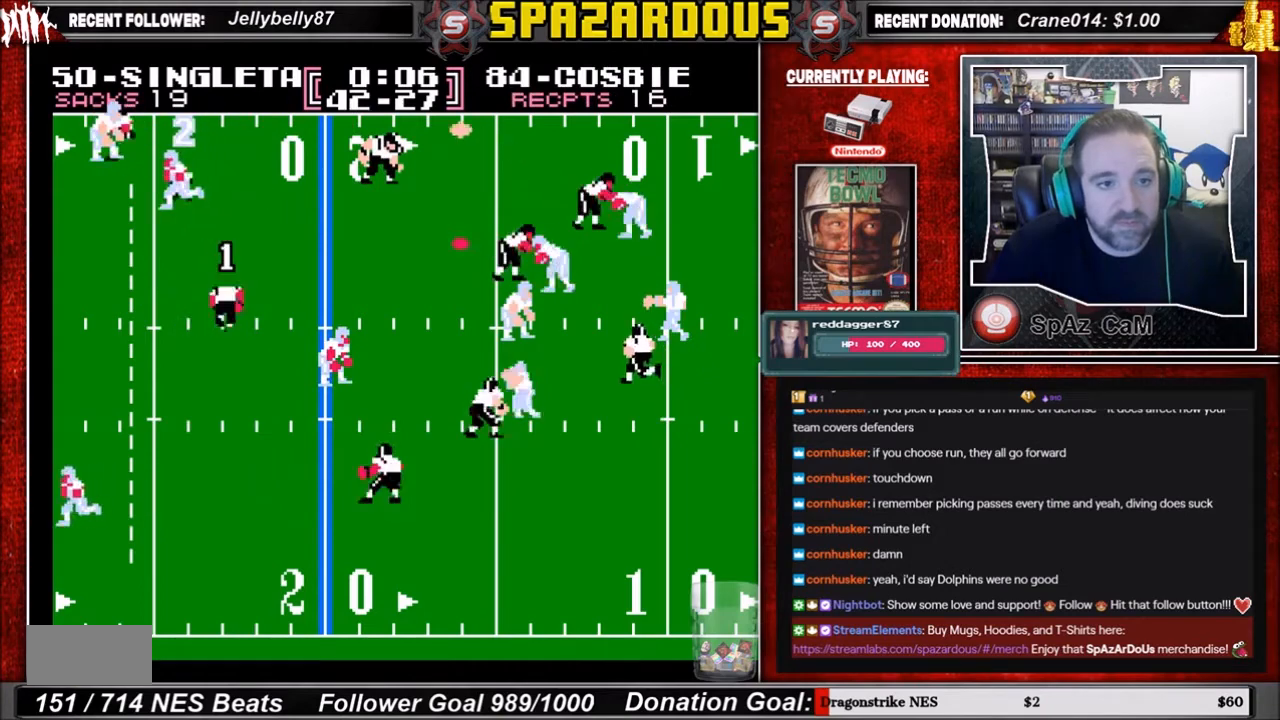
{"buttons": ["DPAD_UP"], "events": [[33, "DPAD_LEFT", "down"], [367, "DPAD_LEFT", "up"]]}
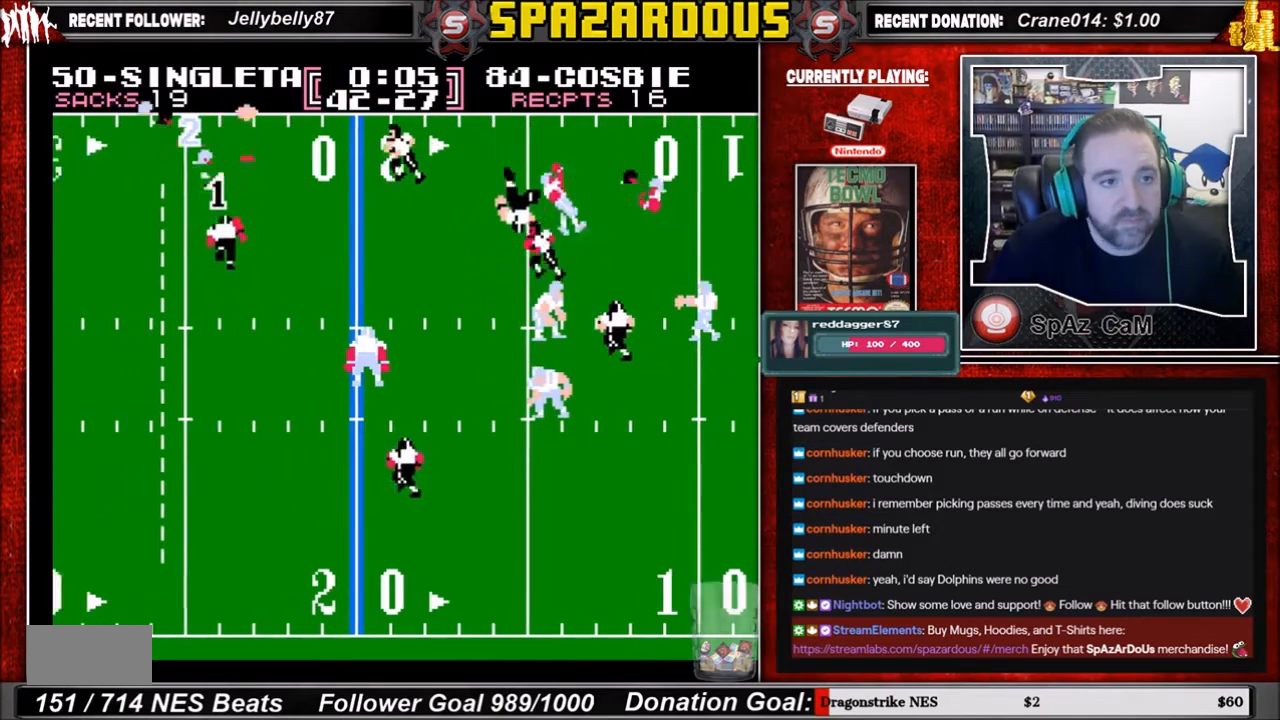
{"buttons": ["DPAD_UP", "DPAD_LEFT"], "events": [[333, "DPAD_LEFT", "down"]]}
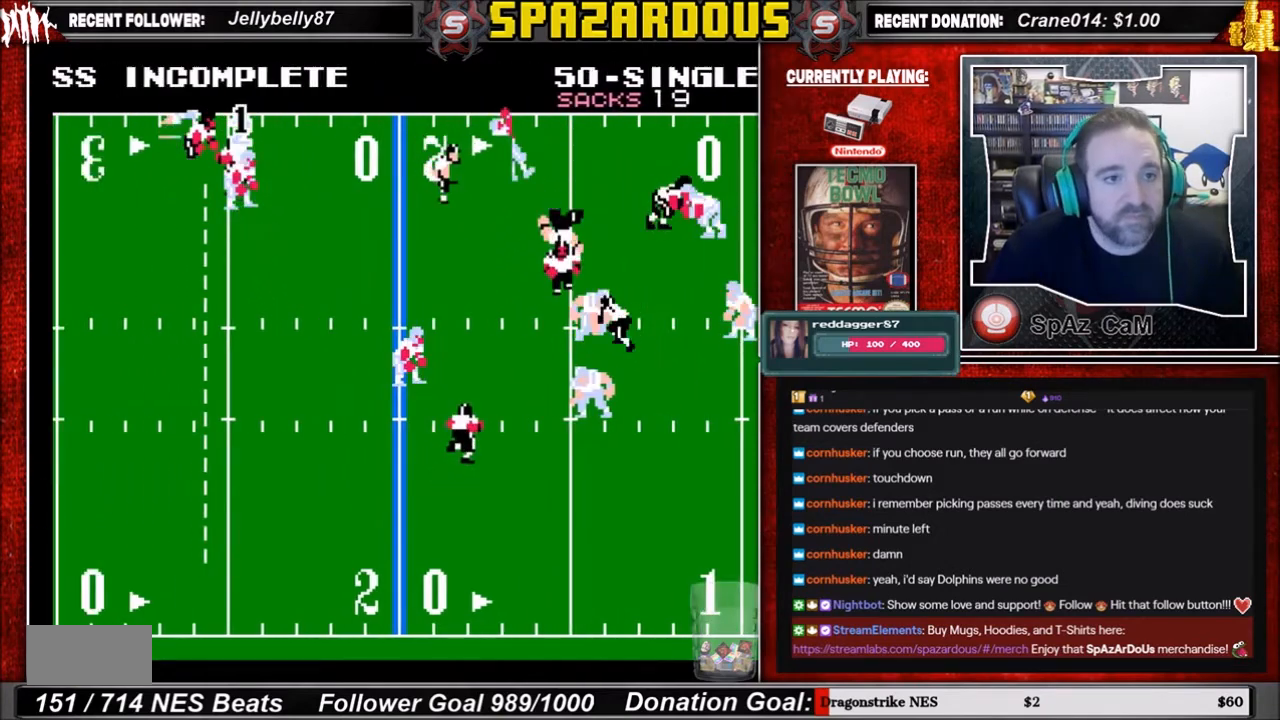
{"buttons": ["DPAD_LEFT"], "events": [[200, "DPAD_UP", "up"]]}
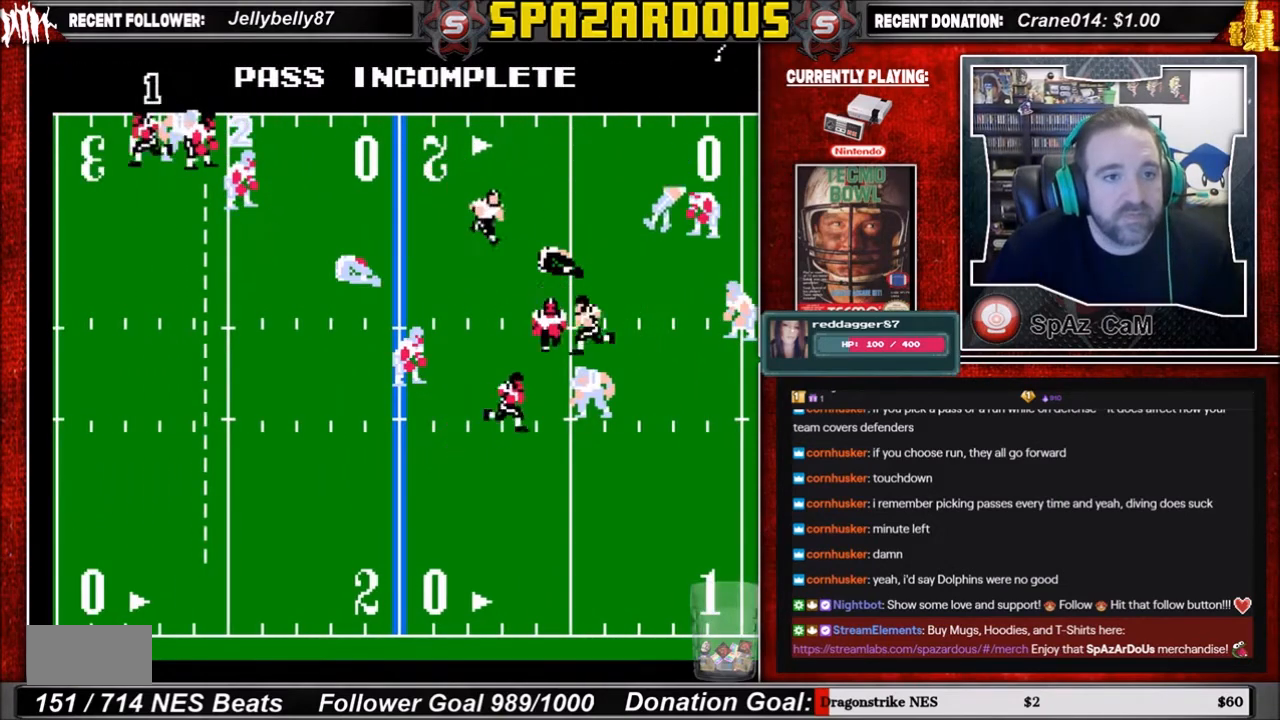
{"buttons": [], "events": [[100, "DPAD_LEFT", "up"]]}
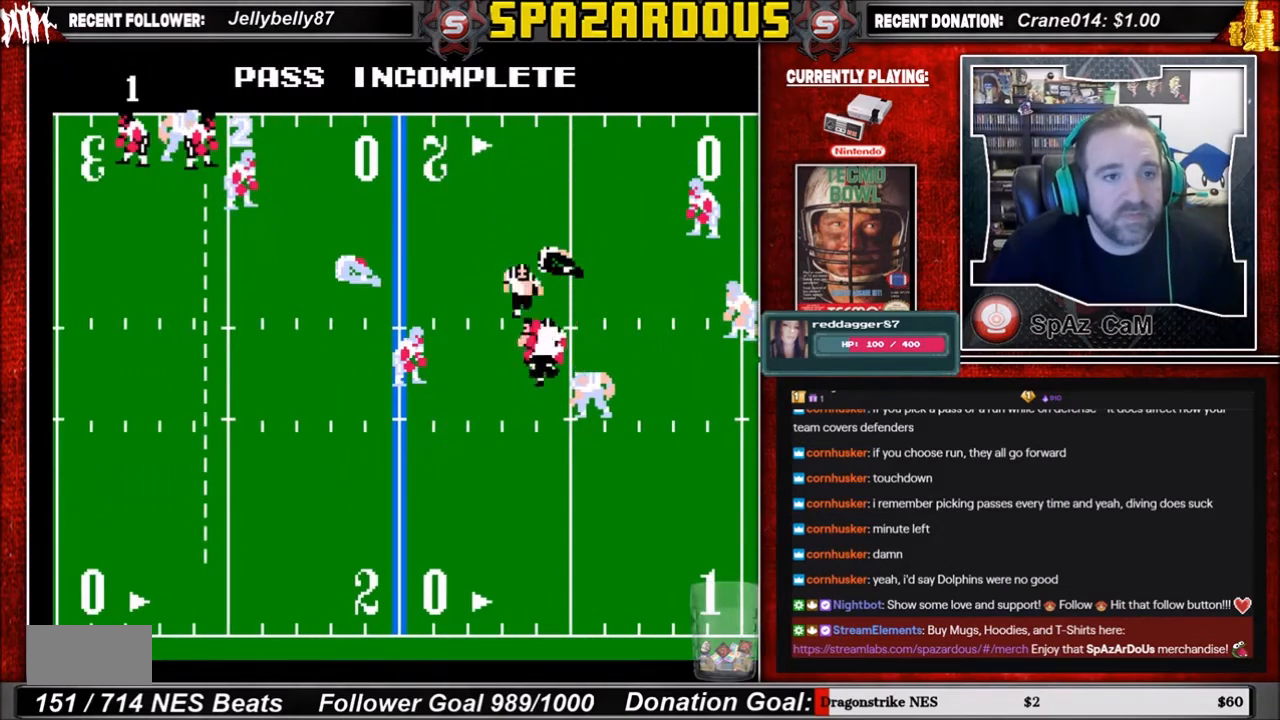
{"buttons": [], "events": []}
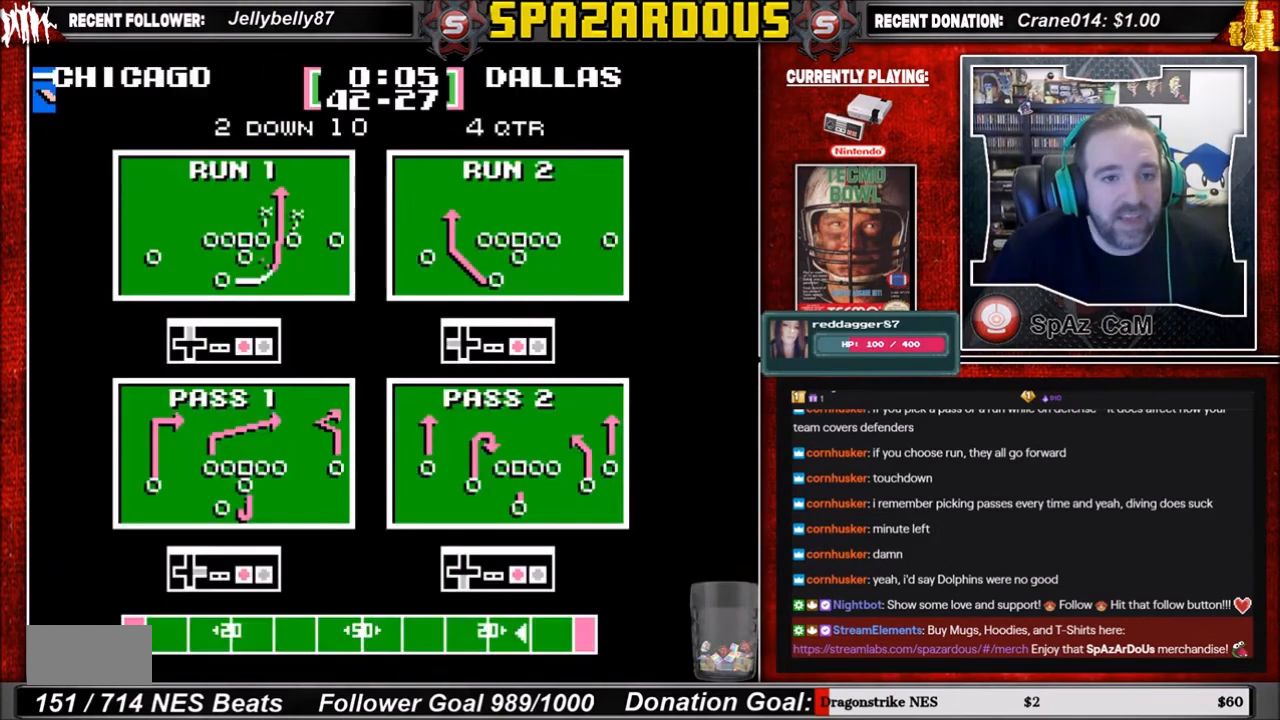
{"buttons": [], "events": []}
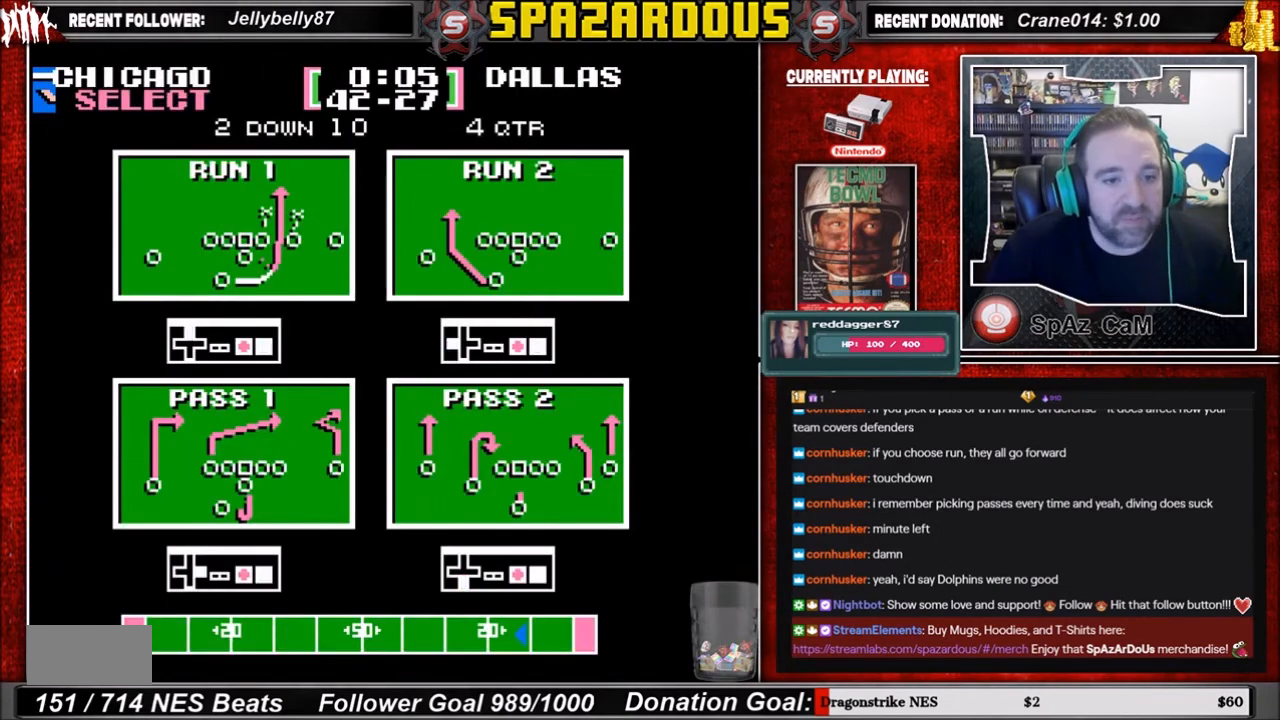
{"buttons": [], "events": []}
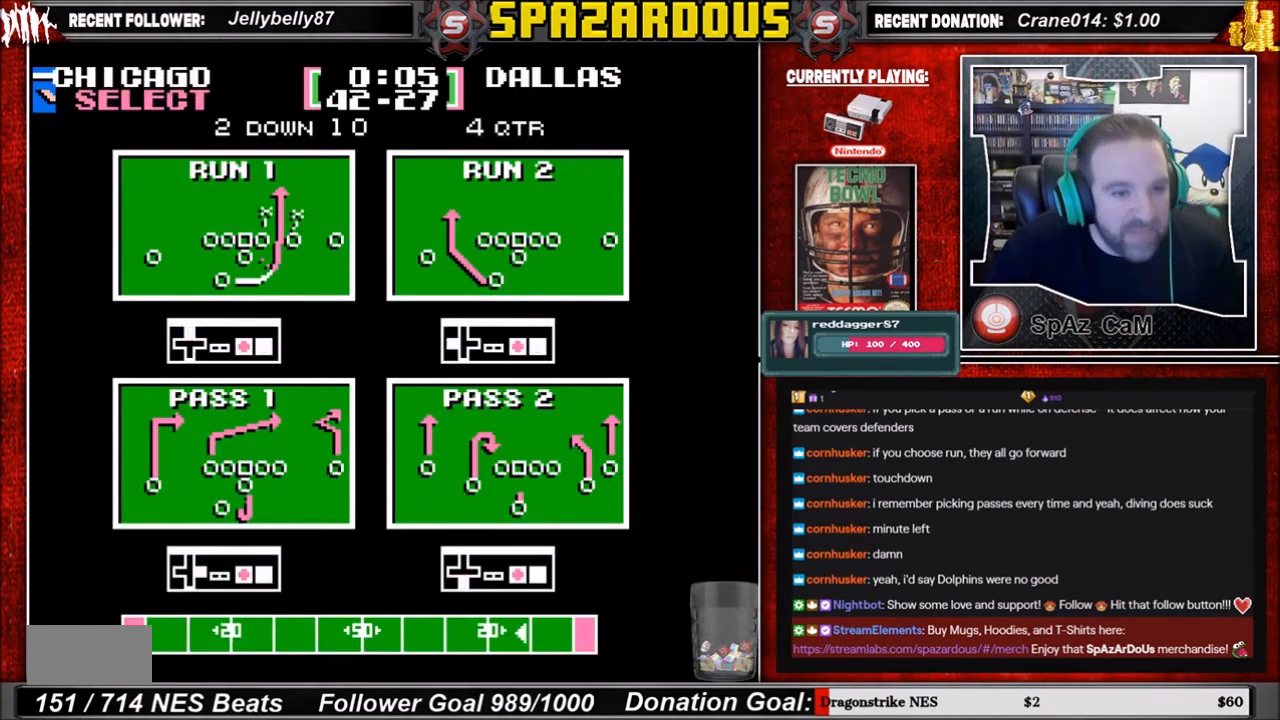
{"buttons": ["DPAD_UP"], "events": [[500, "DPAD_UP", "down"]]}
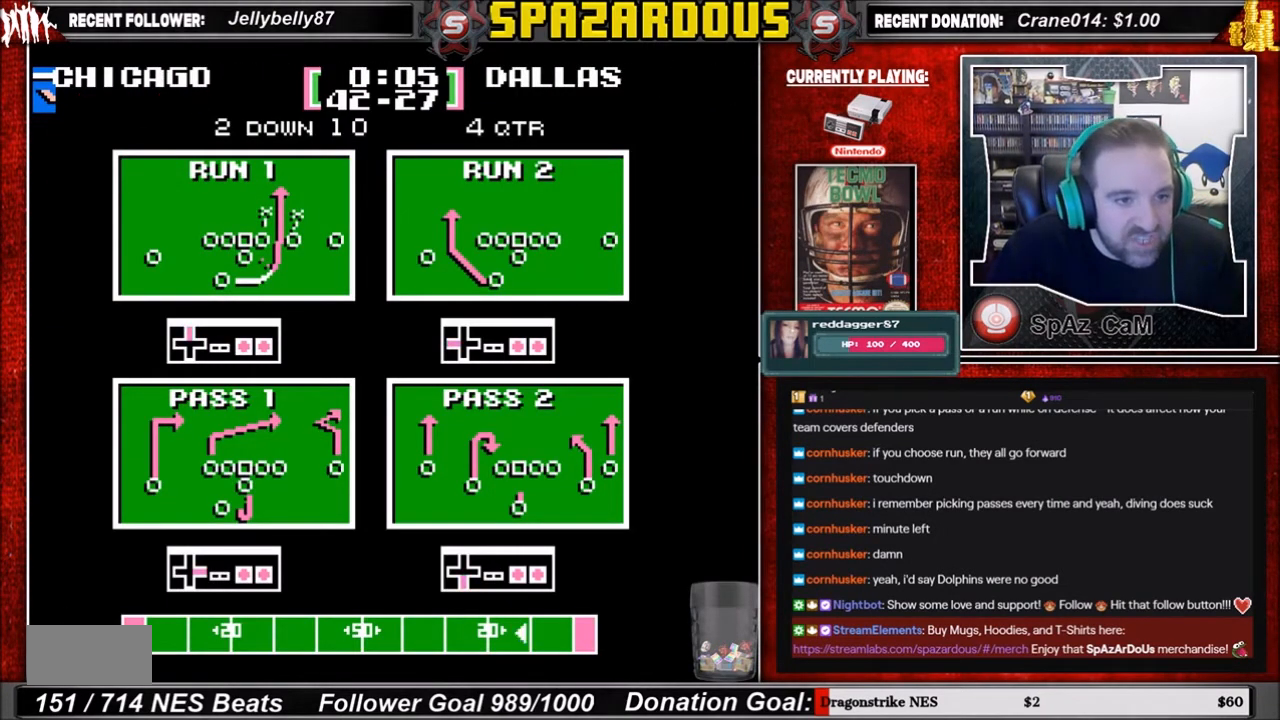
{"buttons": [], "events": [[100, "A", "down"], [234, "A", "up"], [267, "DPAD_UP", "up"]]}
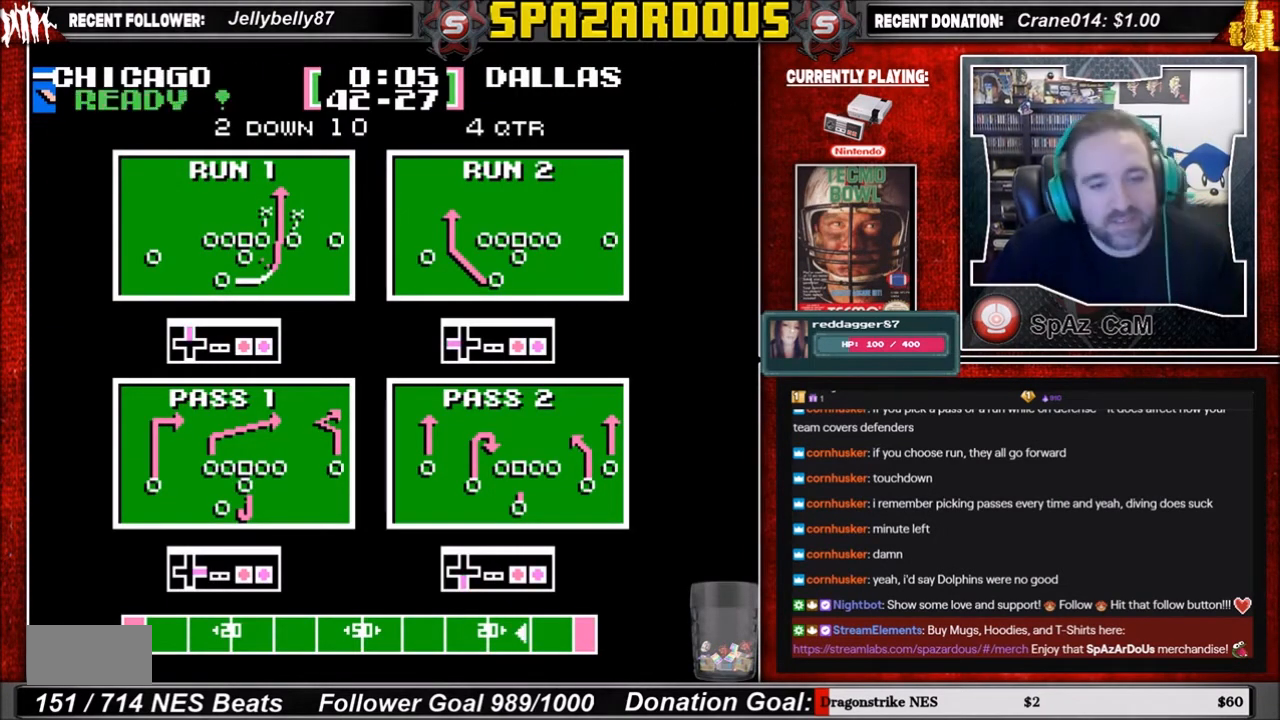
{"buttons": [], "events": []}
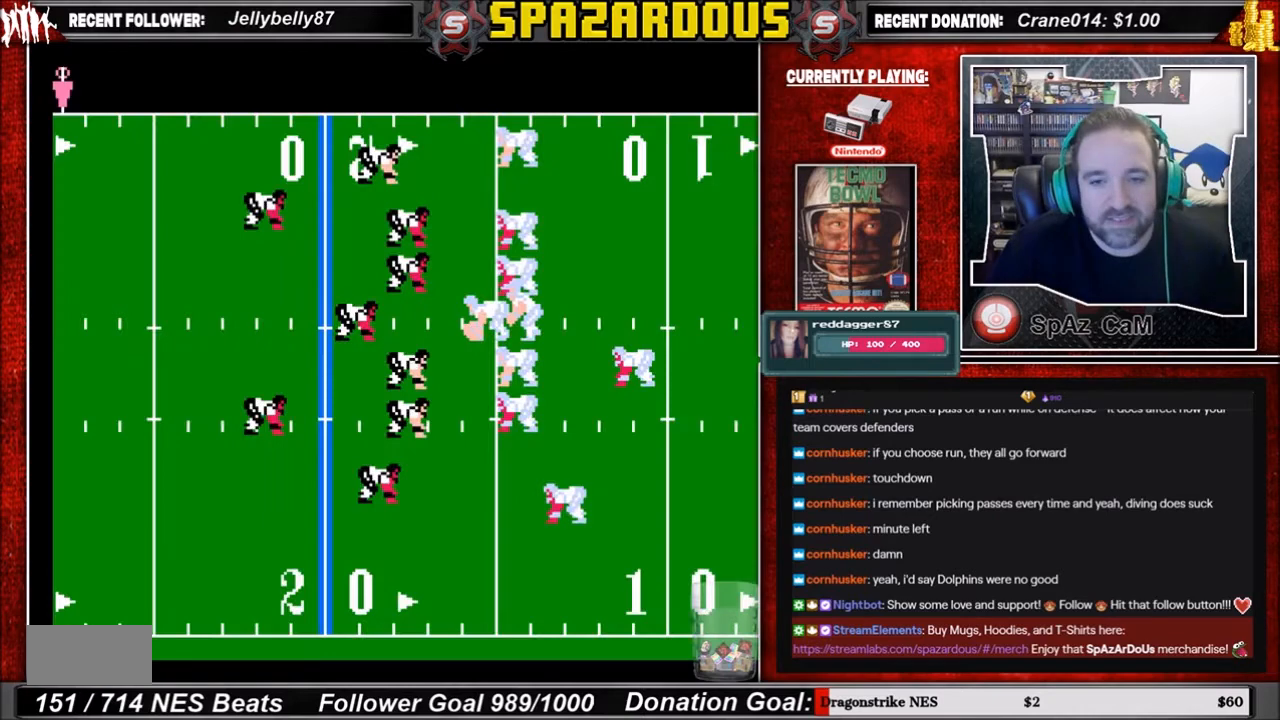
{"buttons": [], "events": []}
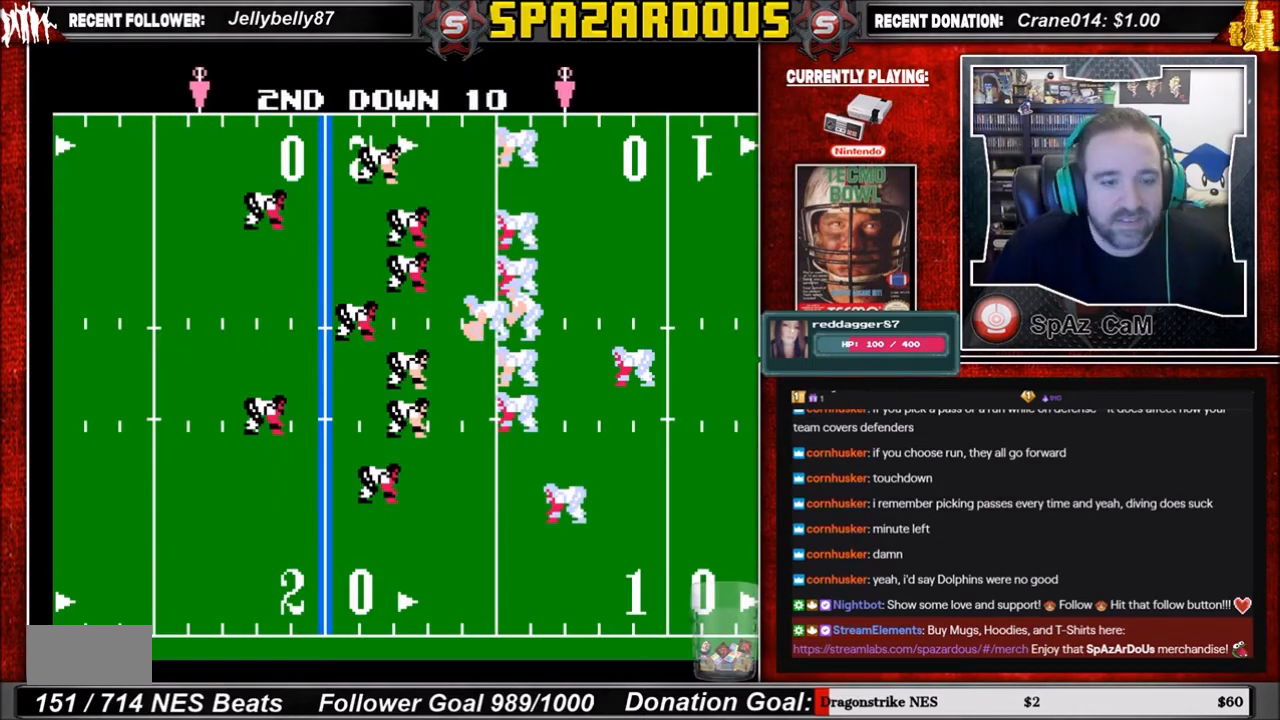
{"buttons": [], "events": []}
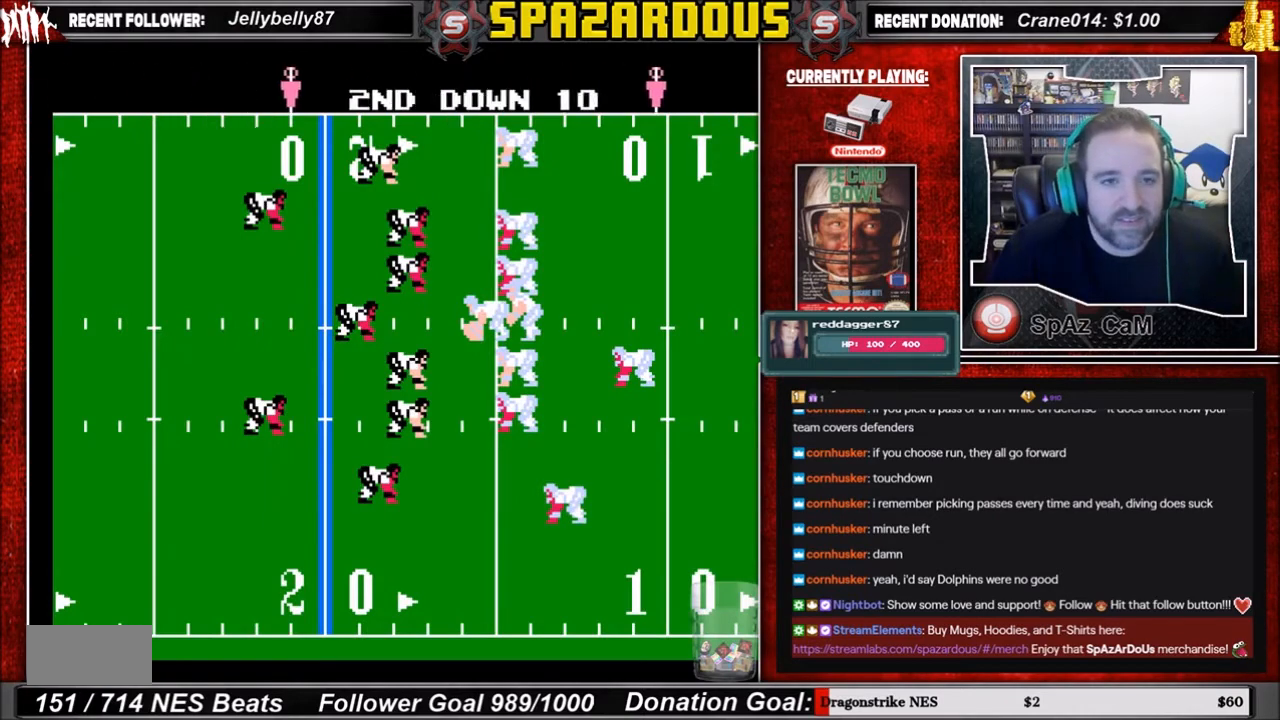
{"buttons": [], "events": []}
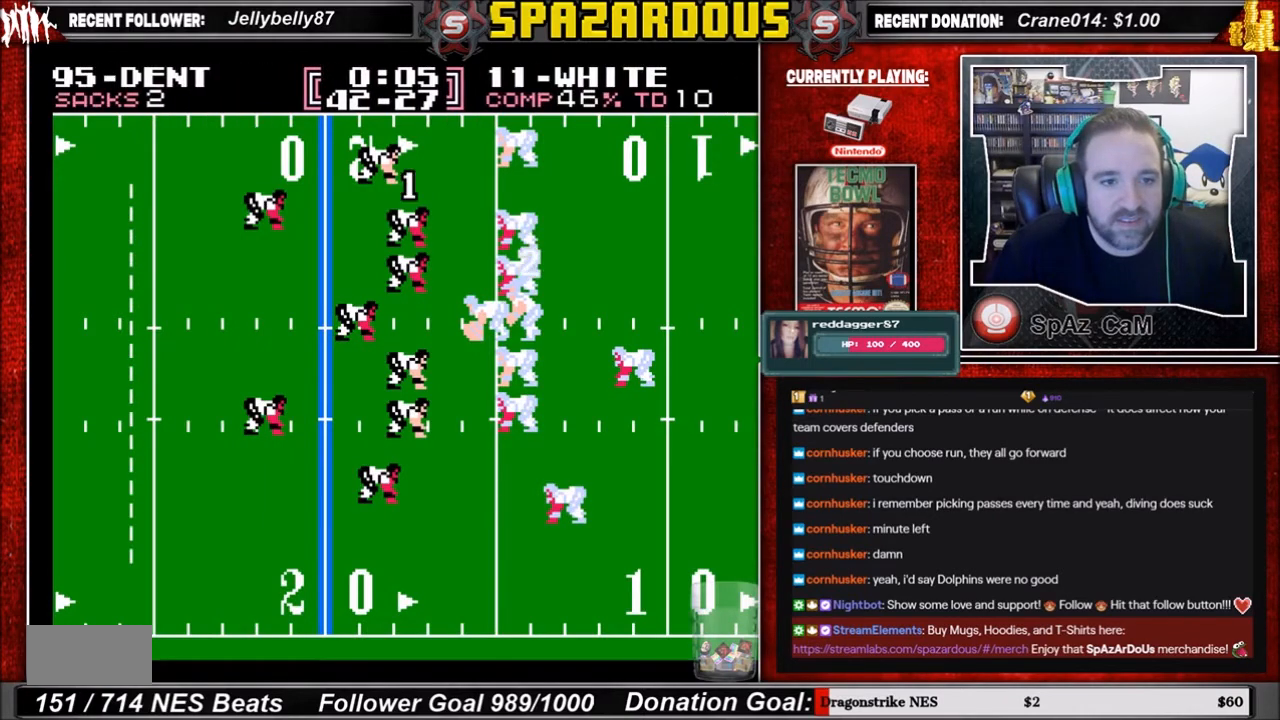
{"buttons": [], "events": [[333, "A", "down"], [433, "A", "up"]]}